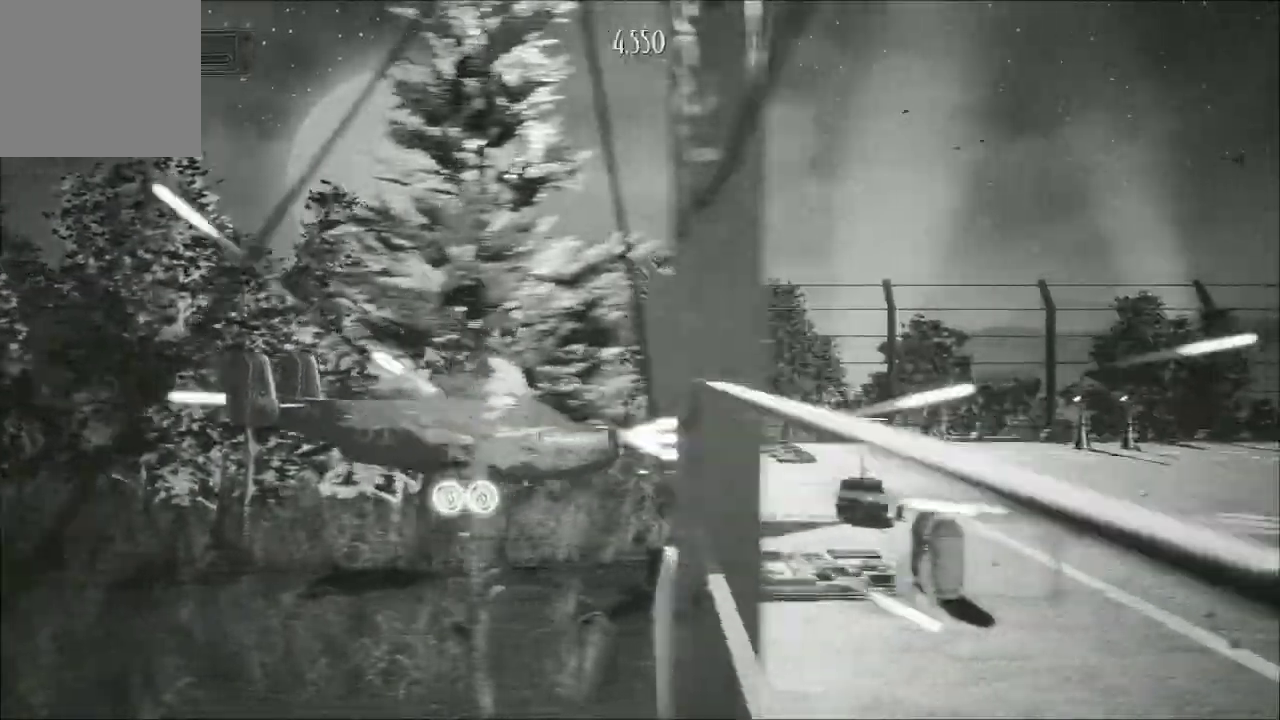
Gameplay with a controller (Xbox layout); each line is a JSON object with the inputs held at the frame after it. "events" lists button and stick changes between this image and that frame as [ms after this image, input, new state], when the widget could be followed in between.
{"buttons": ["A"], "left_stick": "center", "right_stick": "center", "events": [[100, "left_stick", "center"]]}
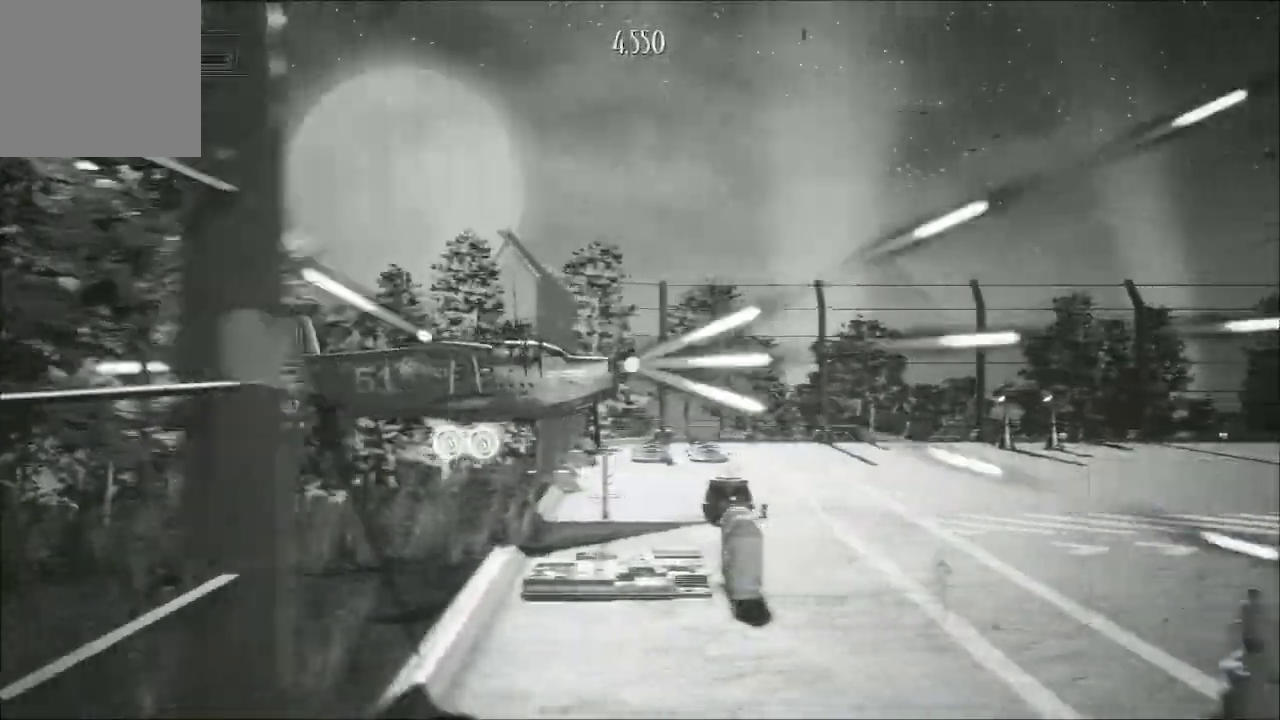
{"buttons": ["A"], "left_stick": "center", "right_stick": "center", "events": []}
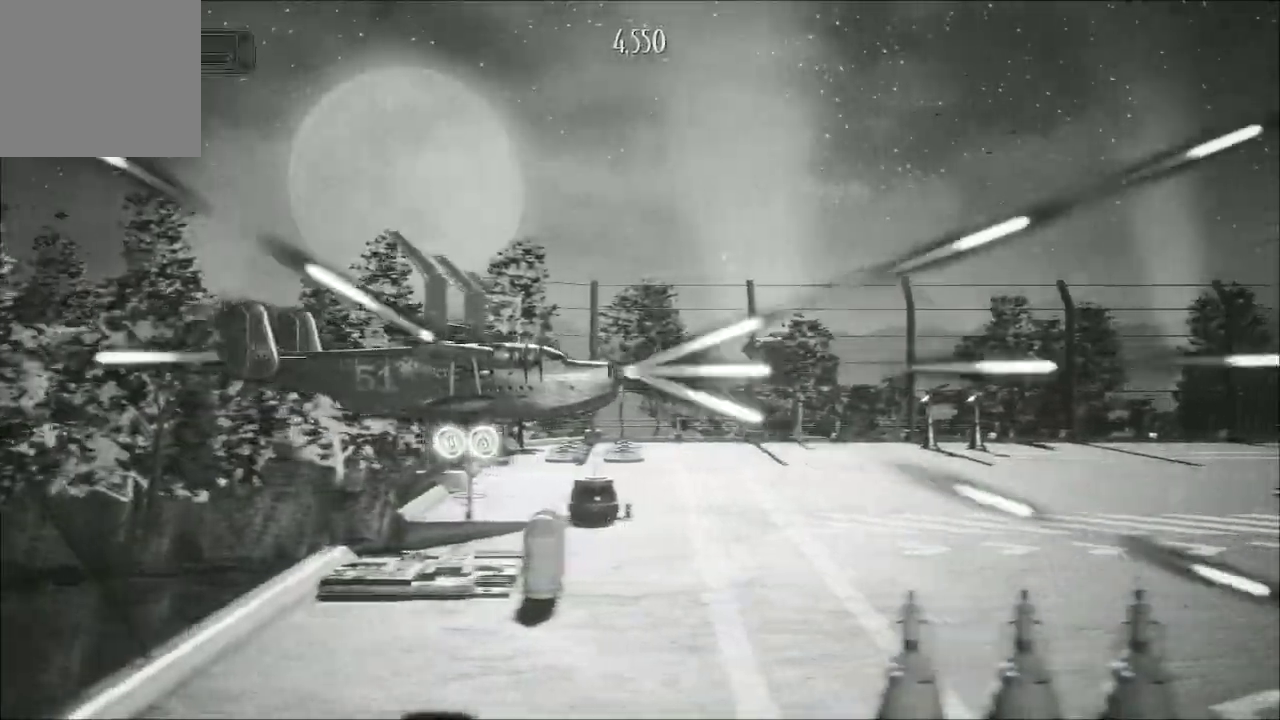
{"buttons": ["A"], "left_stick": "center", "right_stick": "center", "events": []}
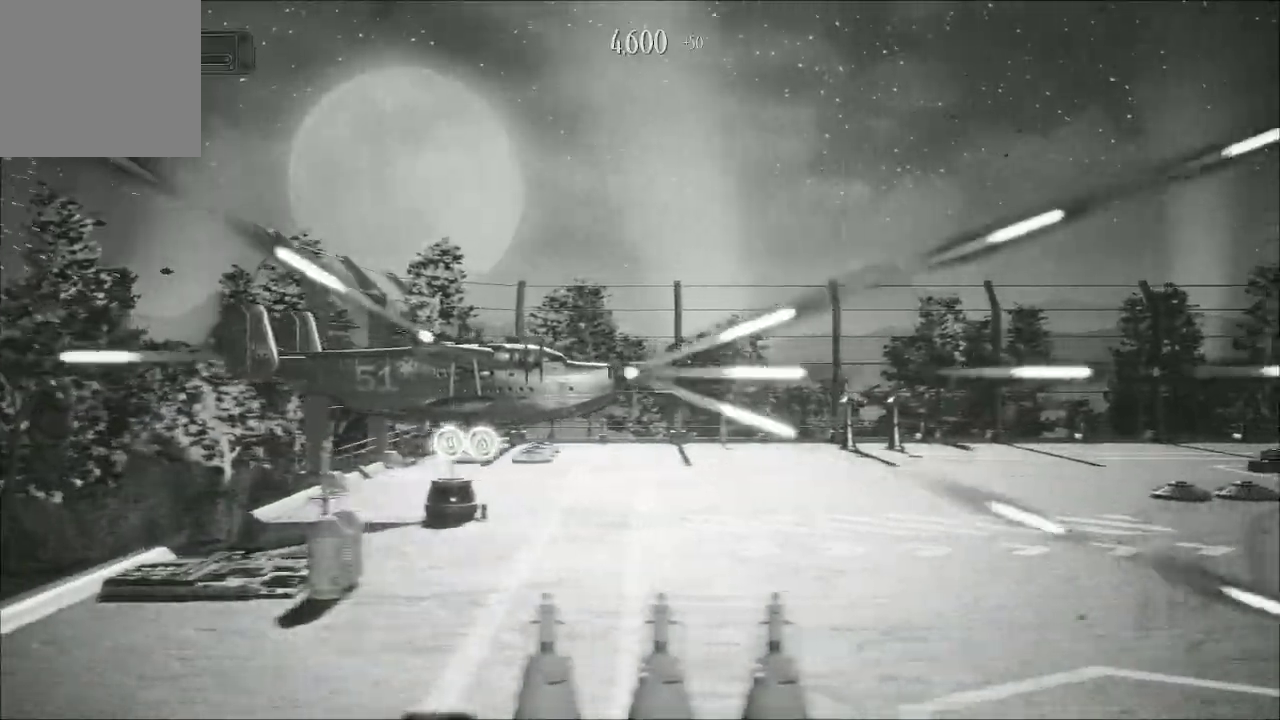
{"buttons": ["A"], "left_stick": "center", "right_stick": "center", "events": [[200, "left_stick", "right"], [400, "left_stick", "center"]]}
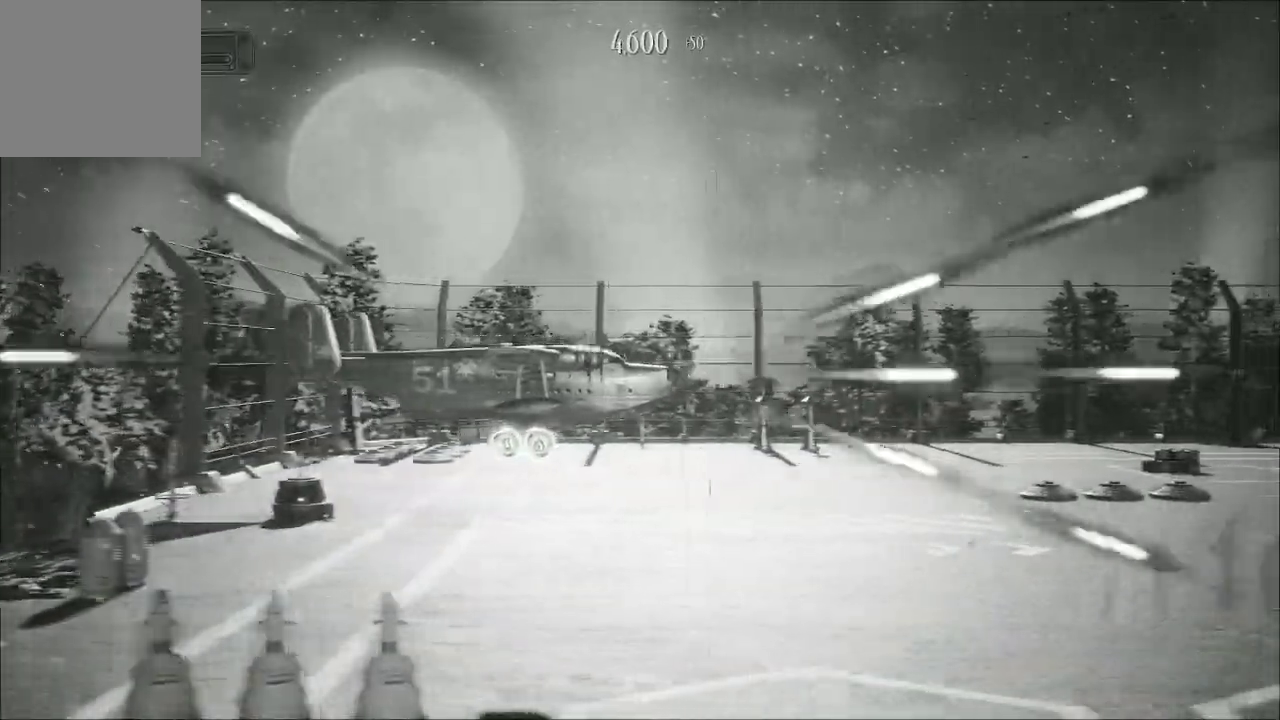
{"buttons": ["A"], "left_stick": "right", "right_stick": "center", "events": [[200, "left_stick", "left"], [333, "left_stick", "center"], [500, "left_stick", "right"]]}
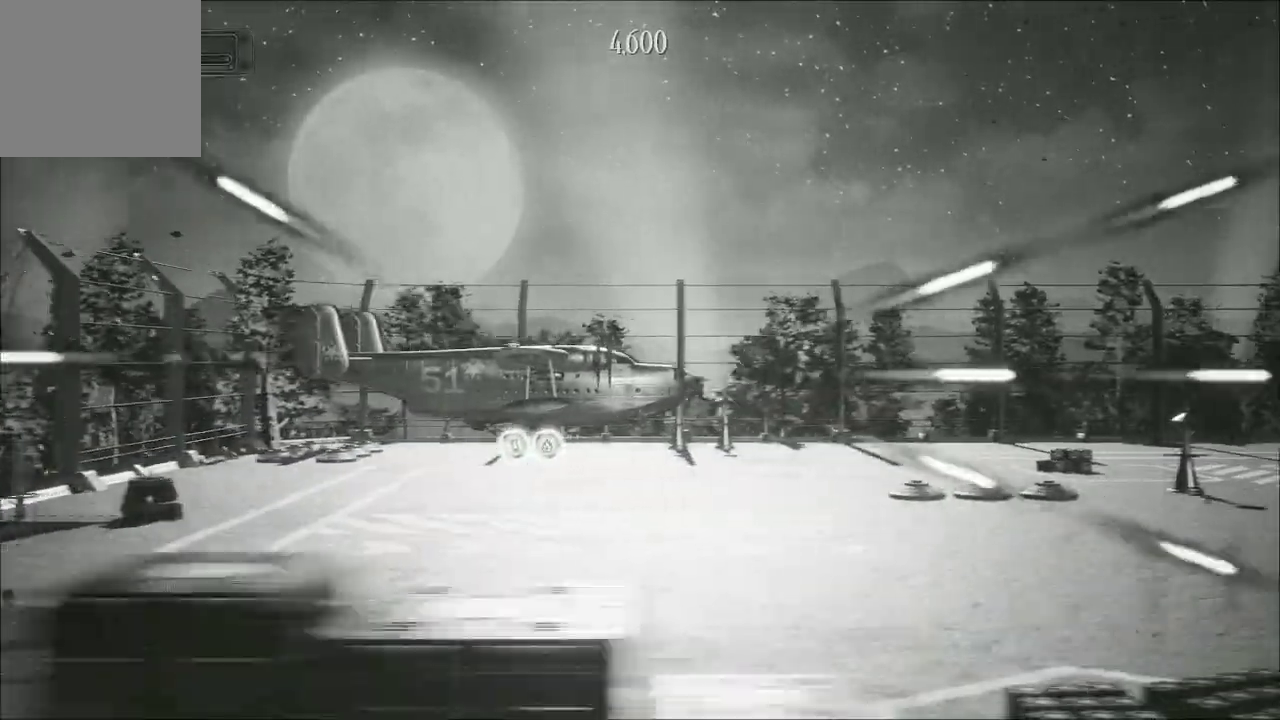
{"buttons": ["A"], "left_stick": "center", "right_stick": "center", "events": [[167, "left_stick", "center"], [267, "left_stick", "down"], [433, "left_stick", "center"]]}
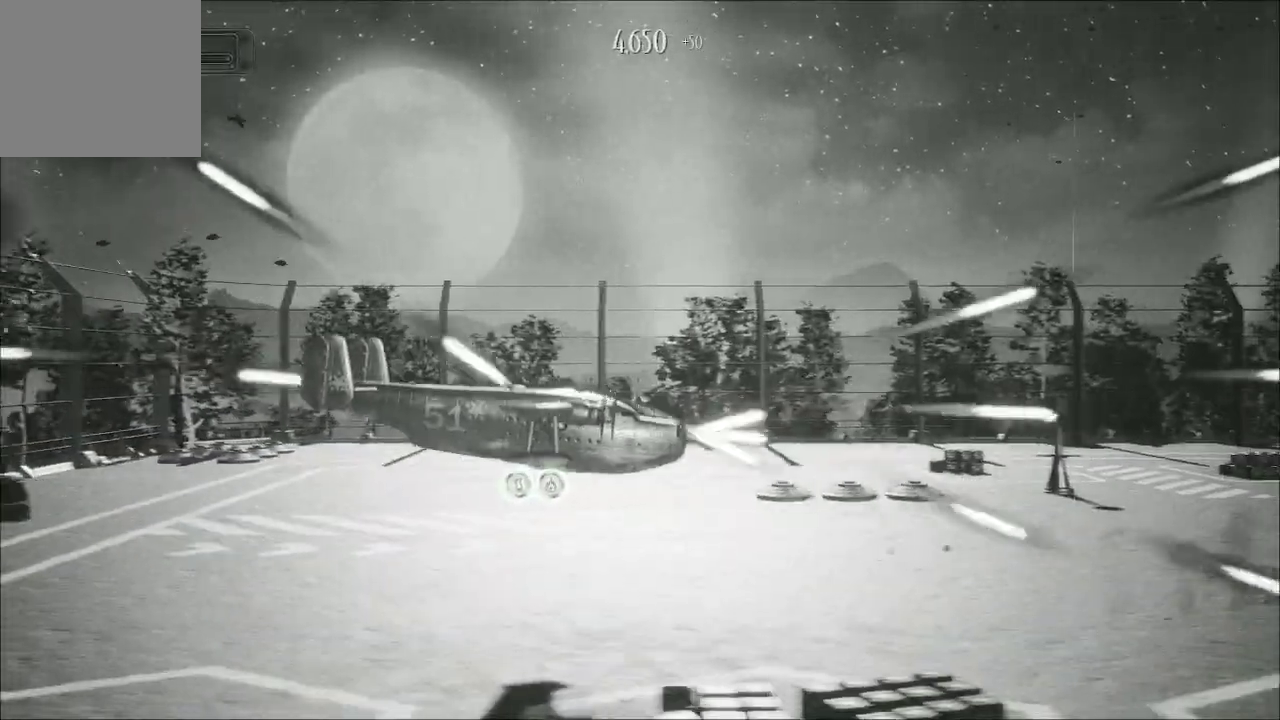
{"buttons": ["A"], "left_stick": "center", "right_stick": "center", "events": [[267, "left_stick", "up-right"], [433, "left_stick", "center"]]}
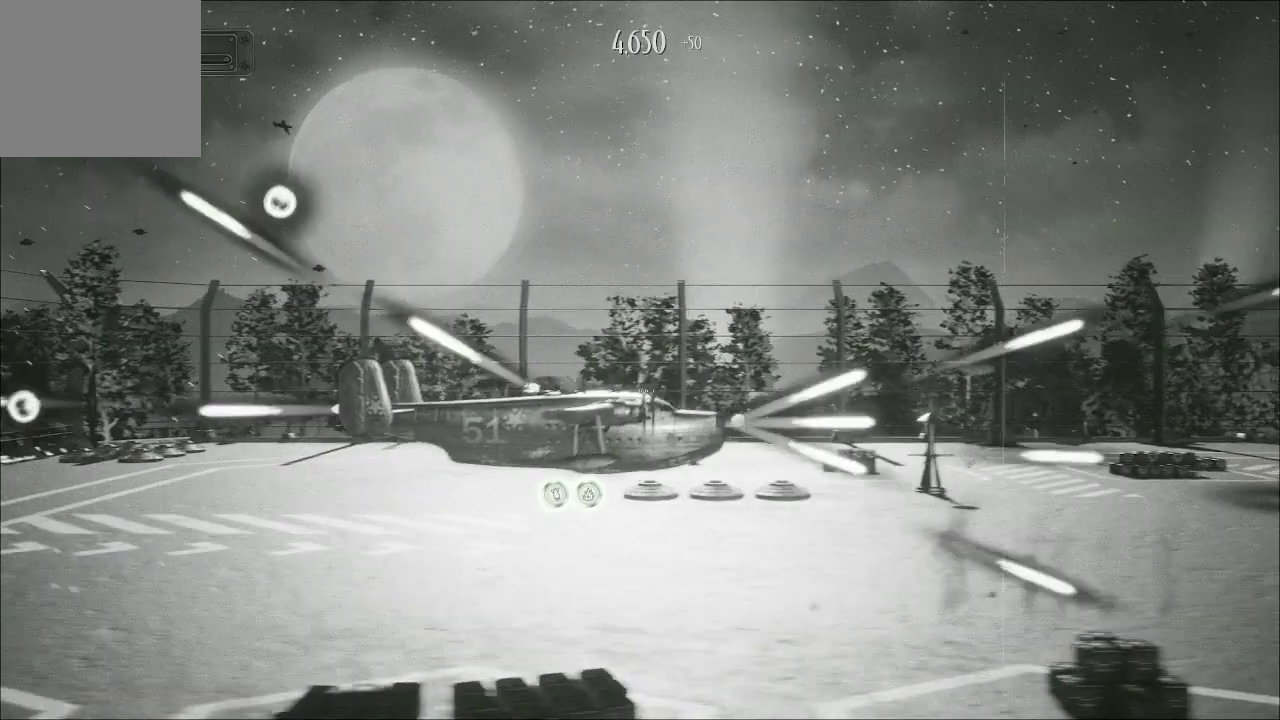
{"buttons": ["A"], "left_stick": "left", "right_stick": "center", "events": [[133, "left_stick", "down"], [267, "left_stick", "center"], [400, "left_stick", "left"]]}
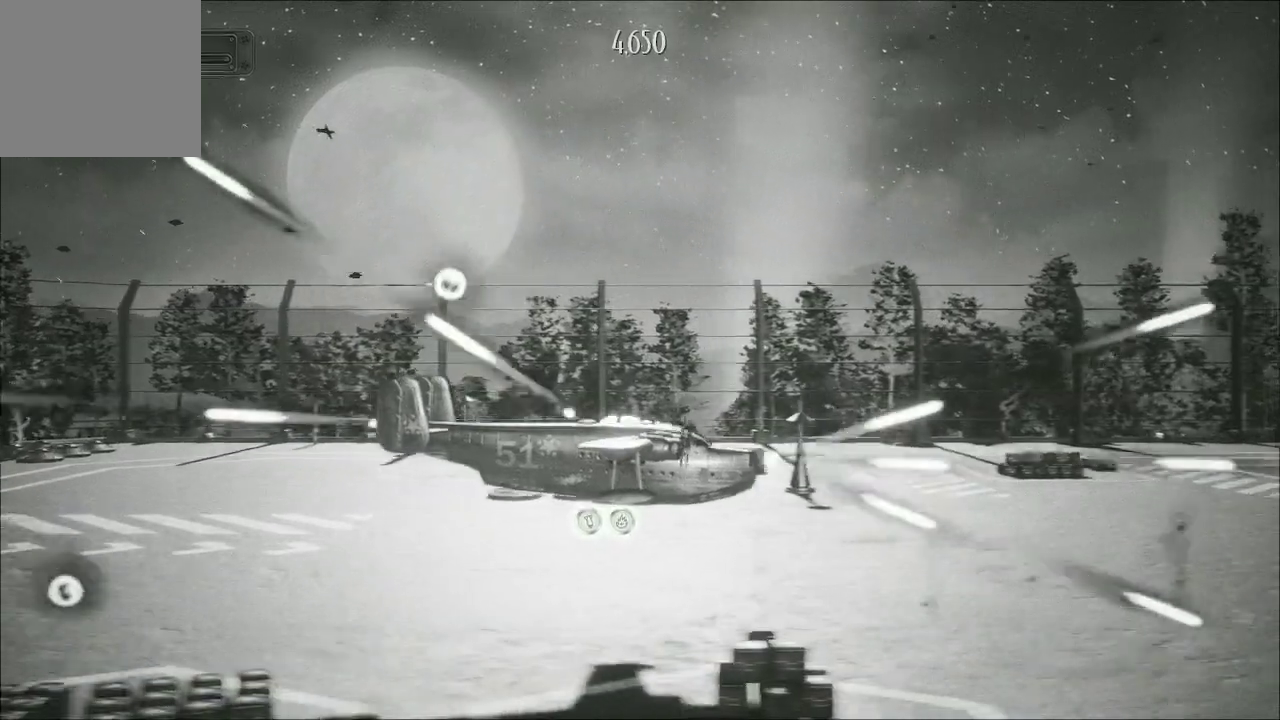
{"buttons": ["A"], "left_stick": "center", "right_stick": "center", "events": [[167, "left_stick", "center"]]}
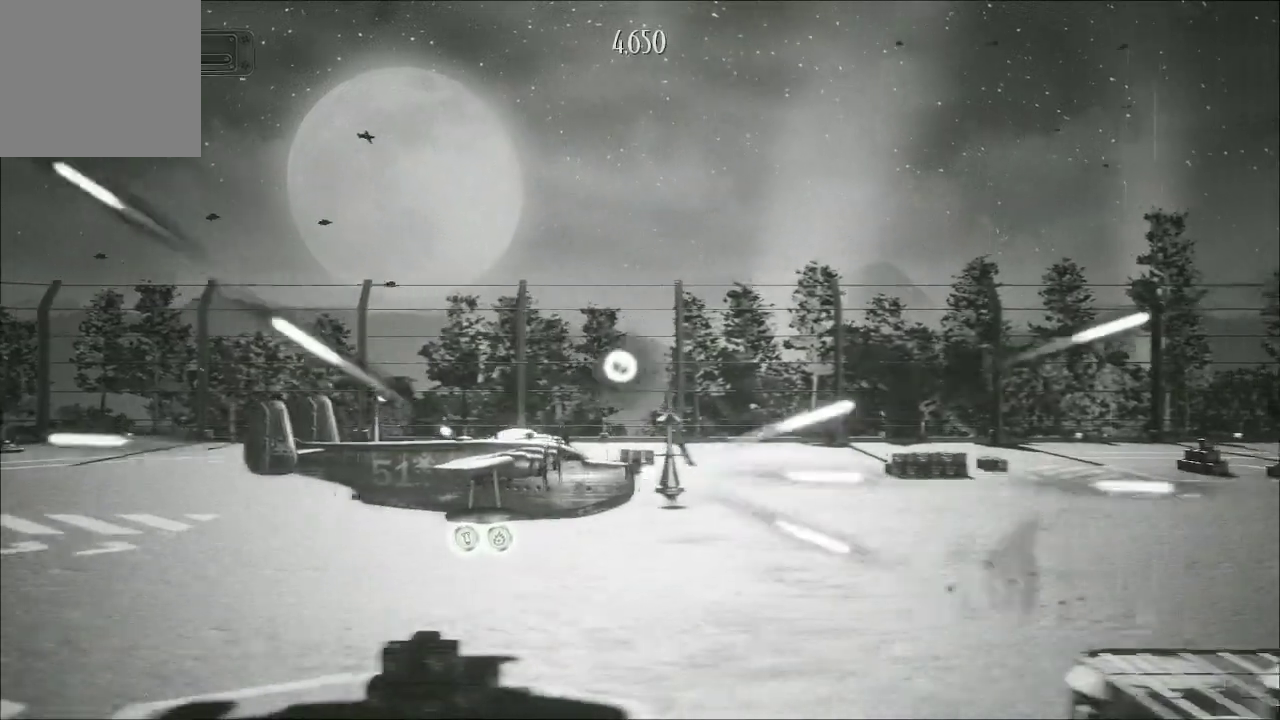
{"buttons": ["A"], "left_stick": "right", "right_stick": "center", "events": [[333, "left_stick", "up"], [500, "left_stick", "right"]]}
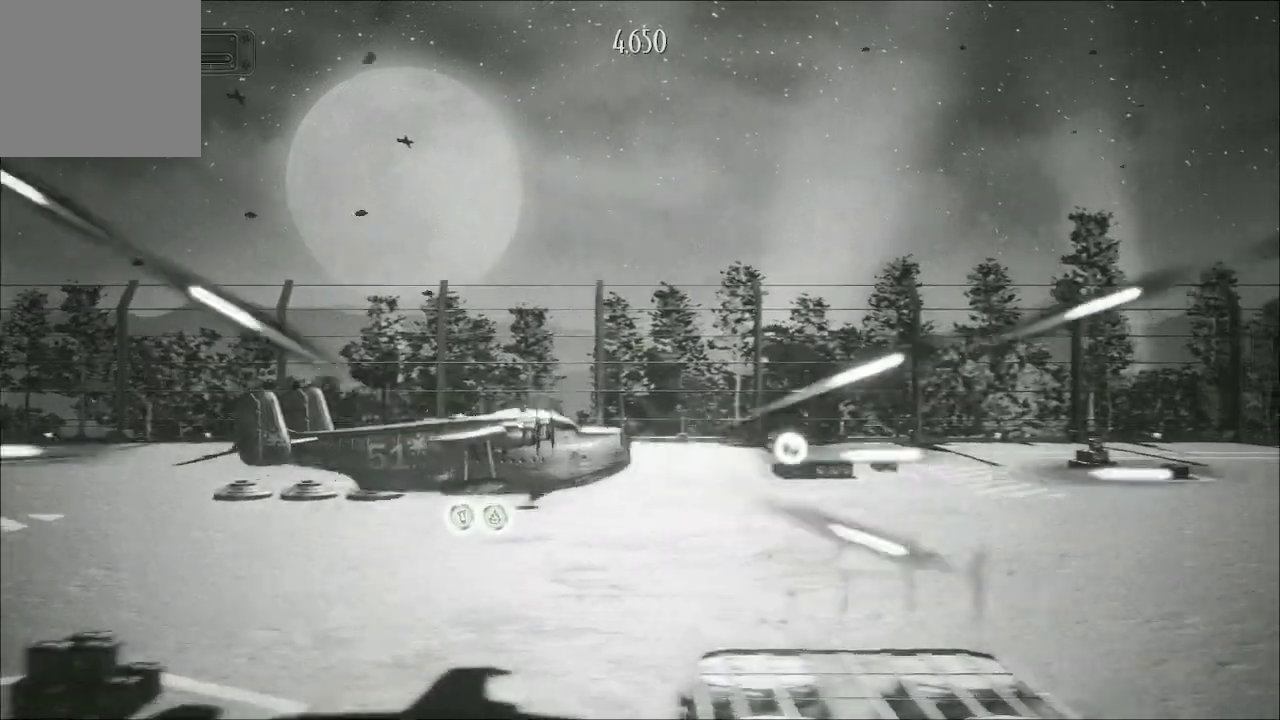
{"buttons": ["A"], "left_stick": "center", "right_stick": "center", "events": [[333, "left_stick", "center"]]}
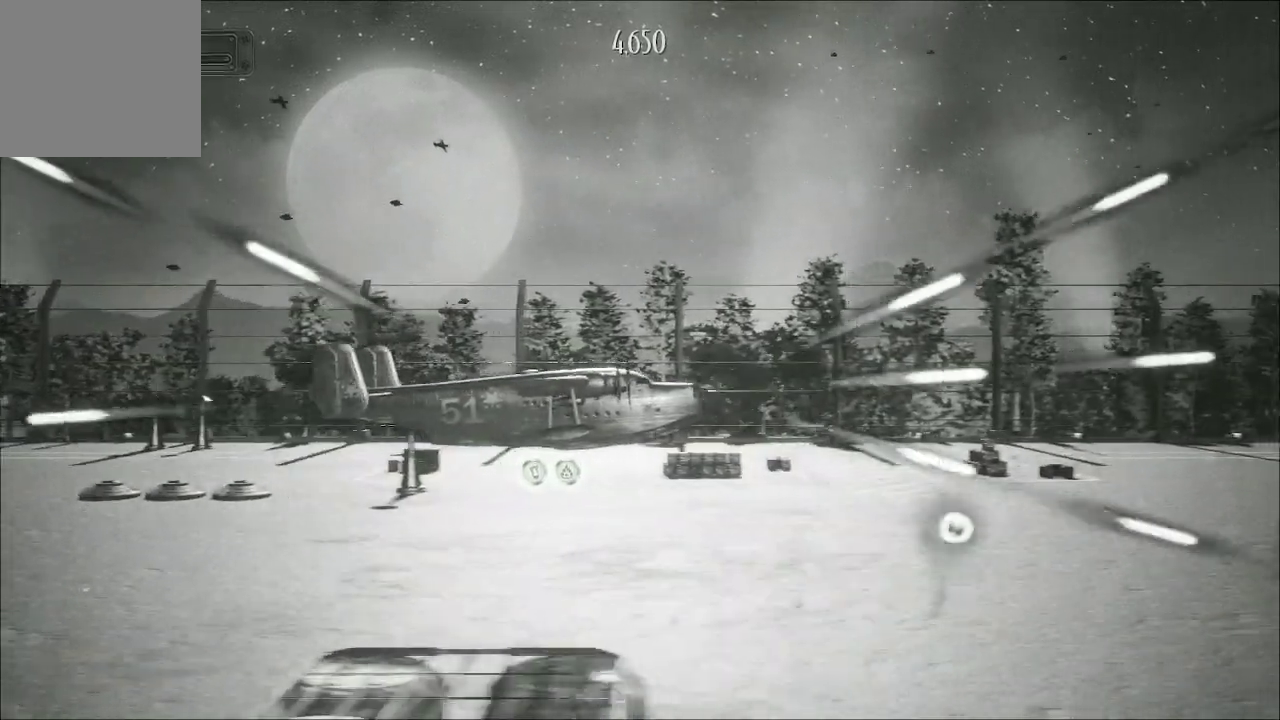
{"buttons": ["A"], "left_stick": "center", "right_stick": "center", "events": []}
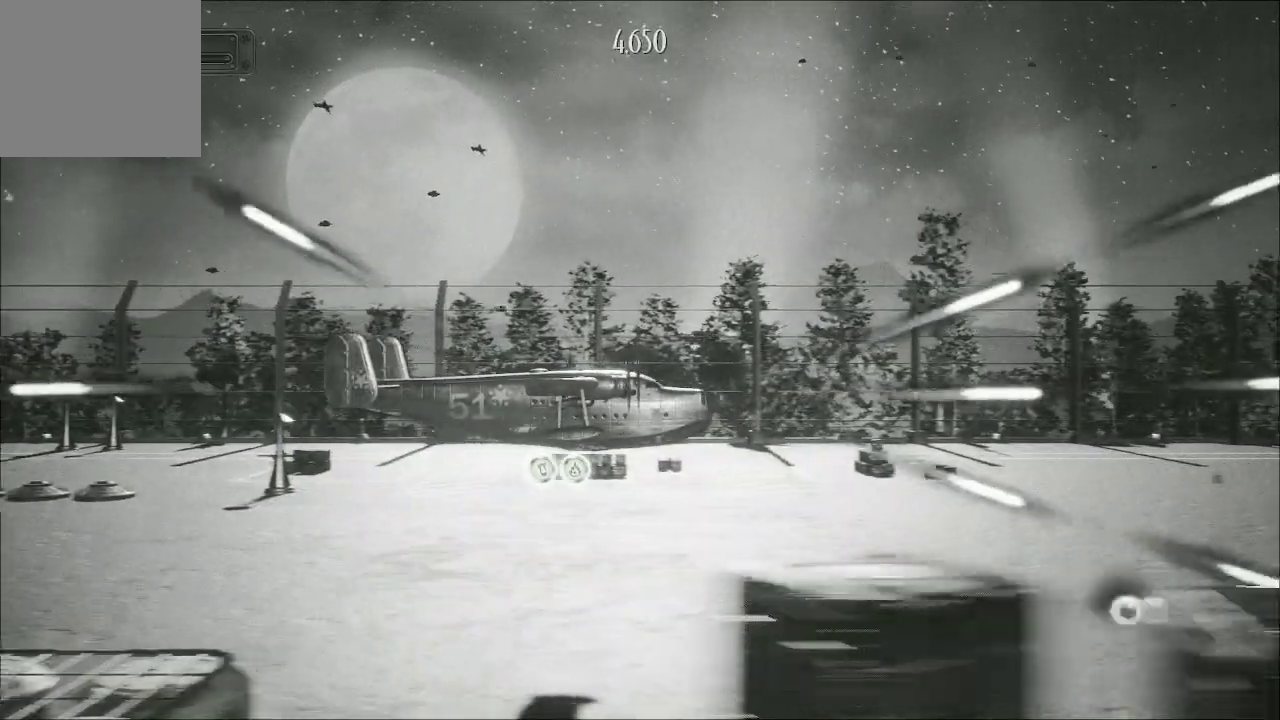
{"buttons": ["A"], "left_stick": "center", "right_stick": "center", "events": []}
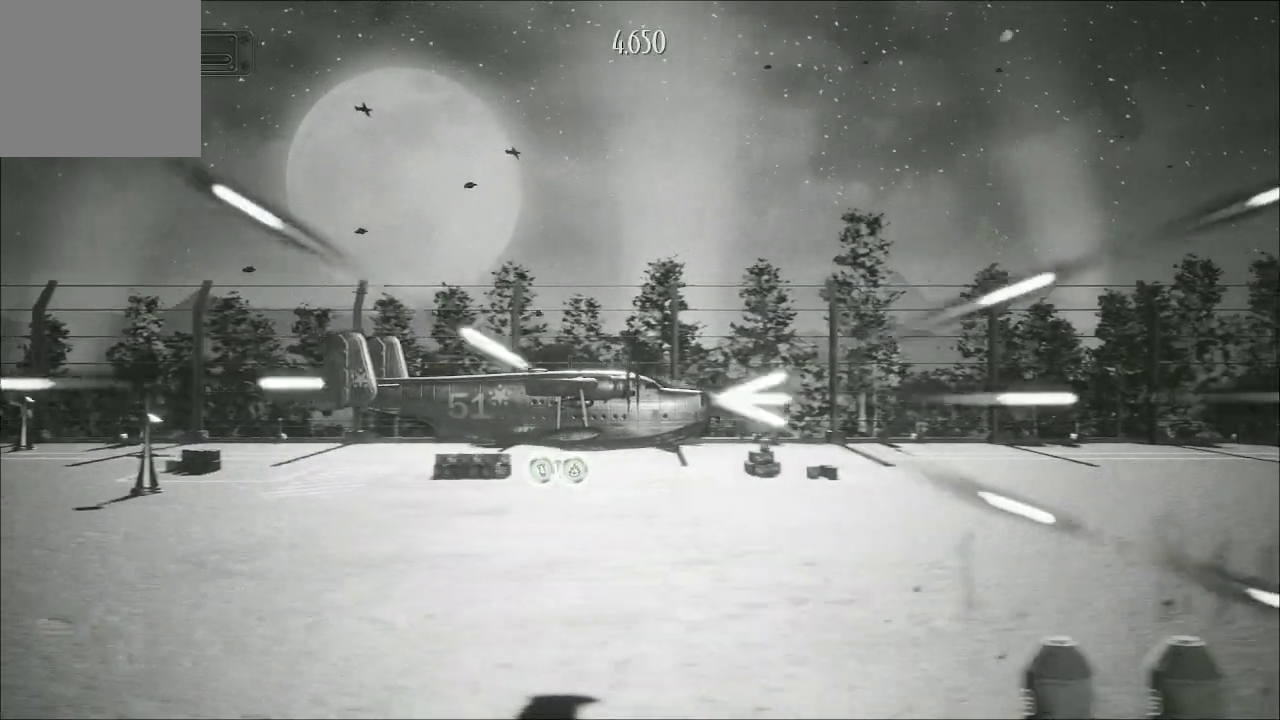
{"buttons": ["A"], "left_stick": "center", "right_stick": "center", "events": []}
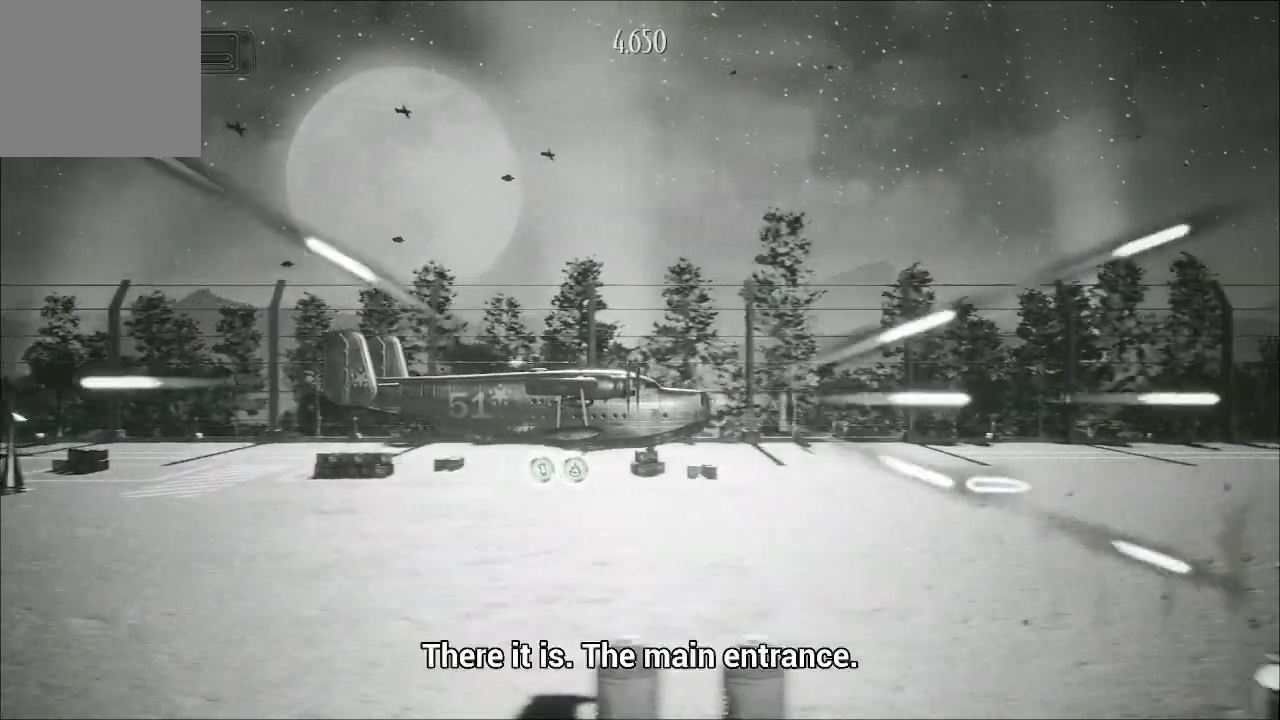
{"buttons": ["A"], "left_stick": "up-left", "right_stick": "center", "events": [[300, "left_stick", "up-left"]]}
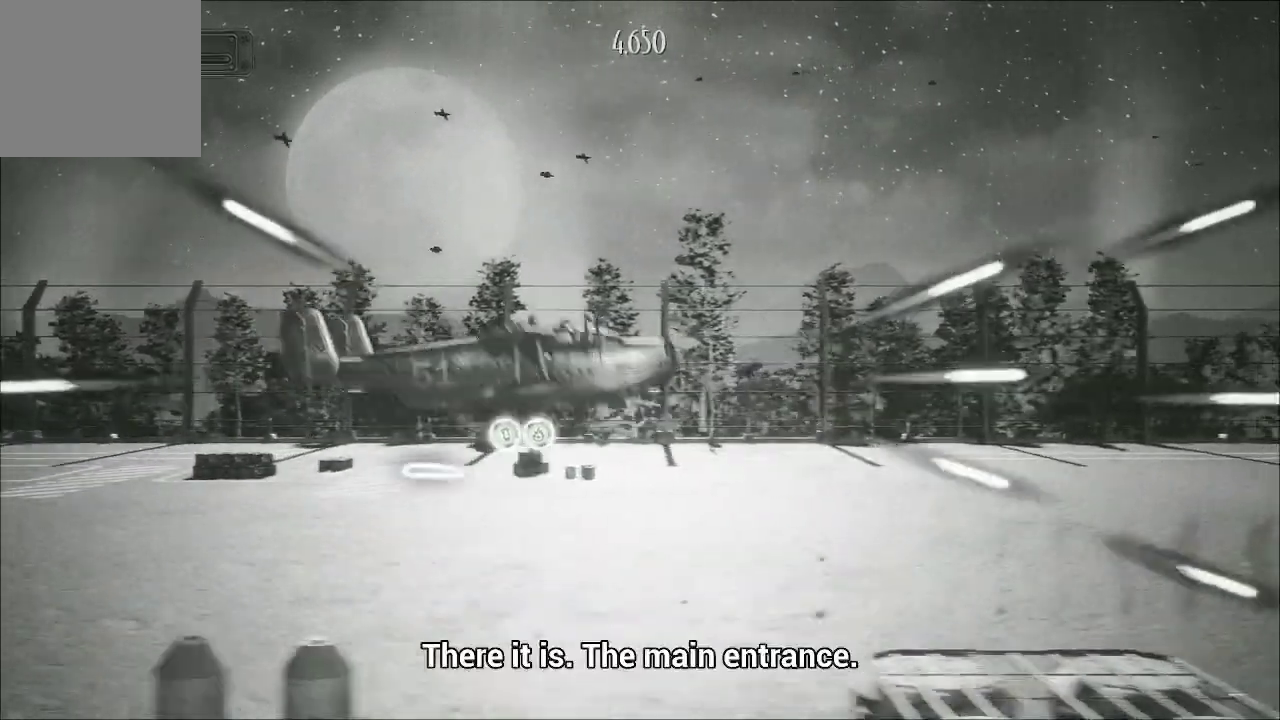
{"buttons": ["A"], "left_stick": "center", "right_stick": "center", "events": [[100, "left_stick", "center"], [233, "left_stick", "down-right"], [433, "left_stick", "center"]]}
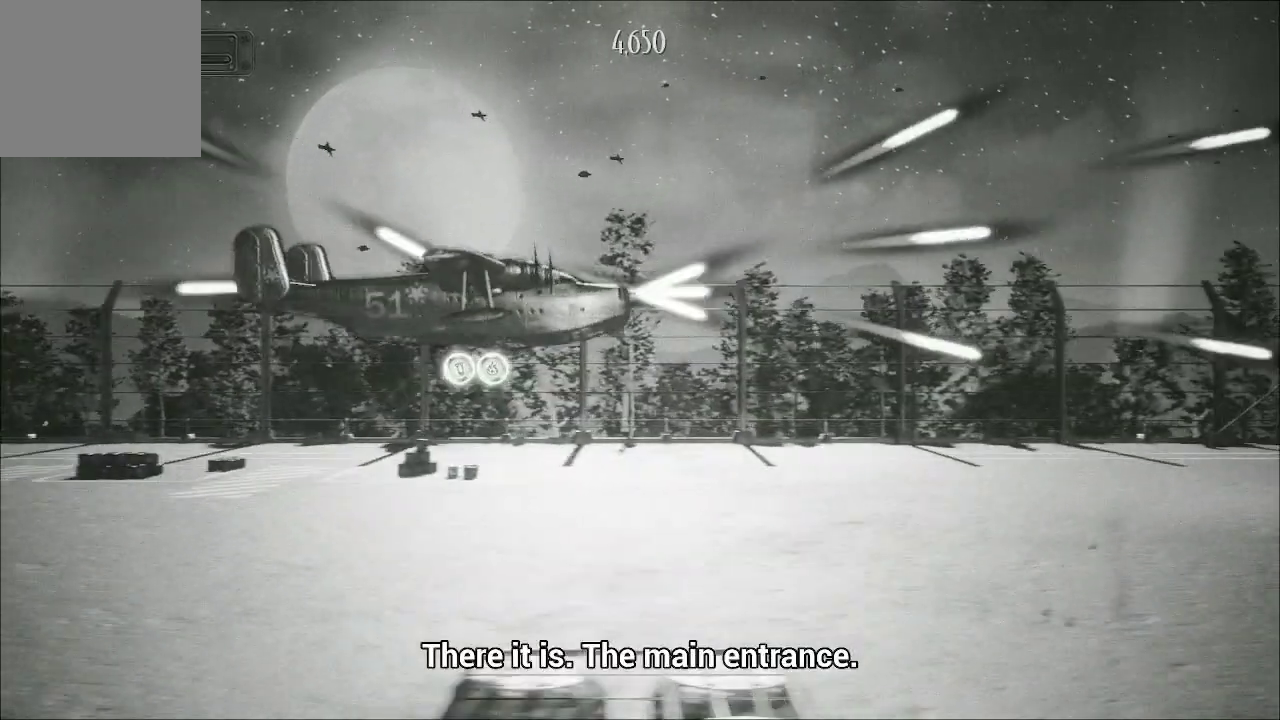
{"buttons": ["A"], "left_stick": "down", "right_stick": "center", "events": [[400, "left_stick", "down"]]}
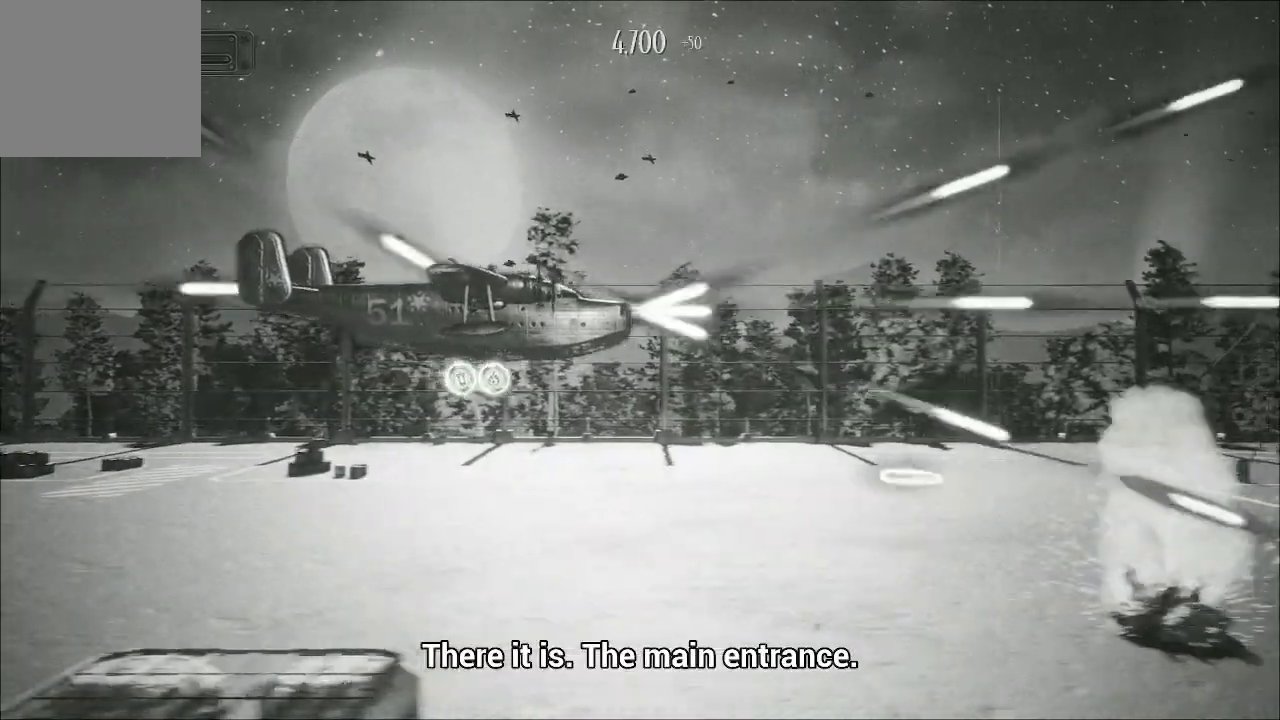
{"buttons": ["A"], "left_stick": "up-right", "right_stick": "center", "events": [[33, "left_stick", "center"], [233, "left_stick", "up"], [400, "left_stick", "up-right"]]}
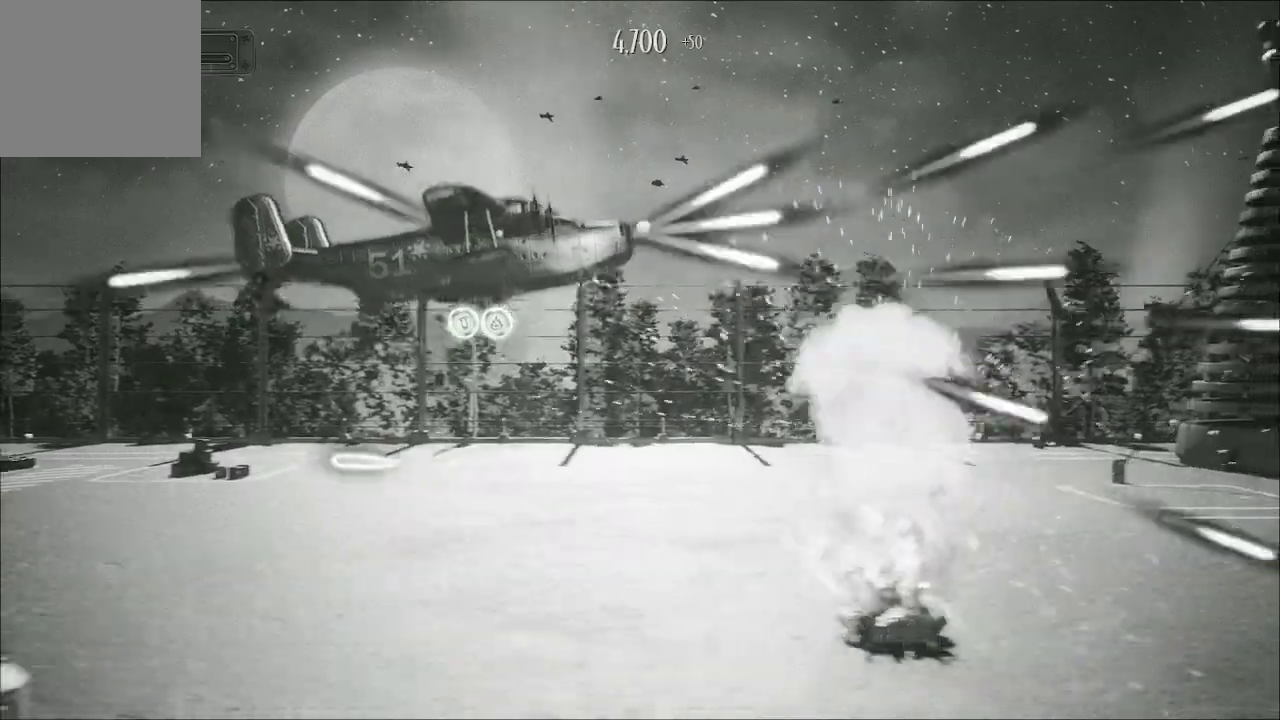
{"buttons": ["A"], "left_stick": "center", "right_stick": "center", "events": [[33, "left_stick", "down"], [400, "left_stick", "center"]]}
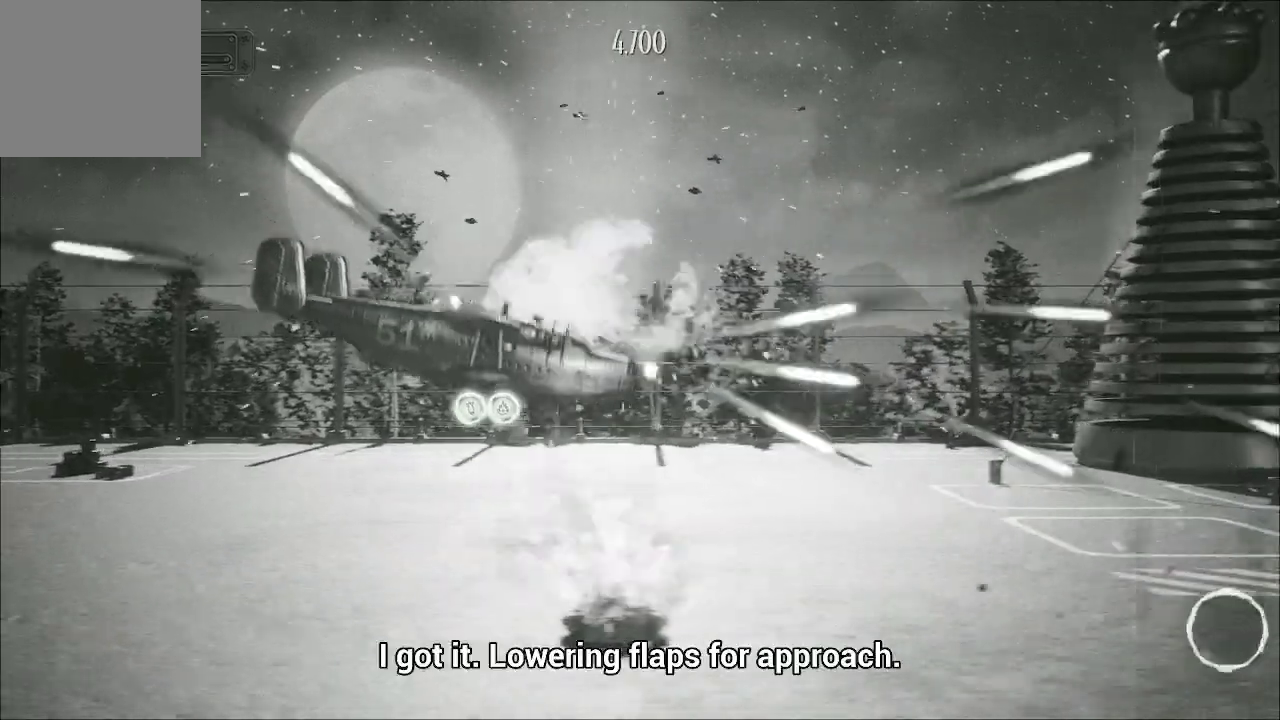
{"buttons": ["A"], "left_stick": "center", "right_stick": "center", "events": []}
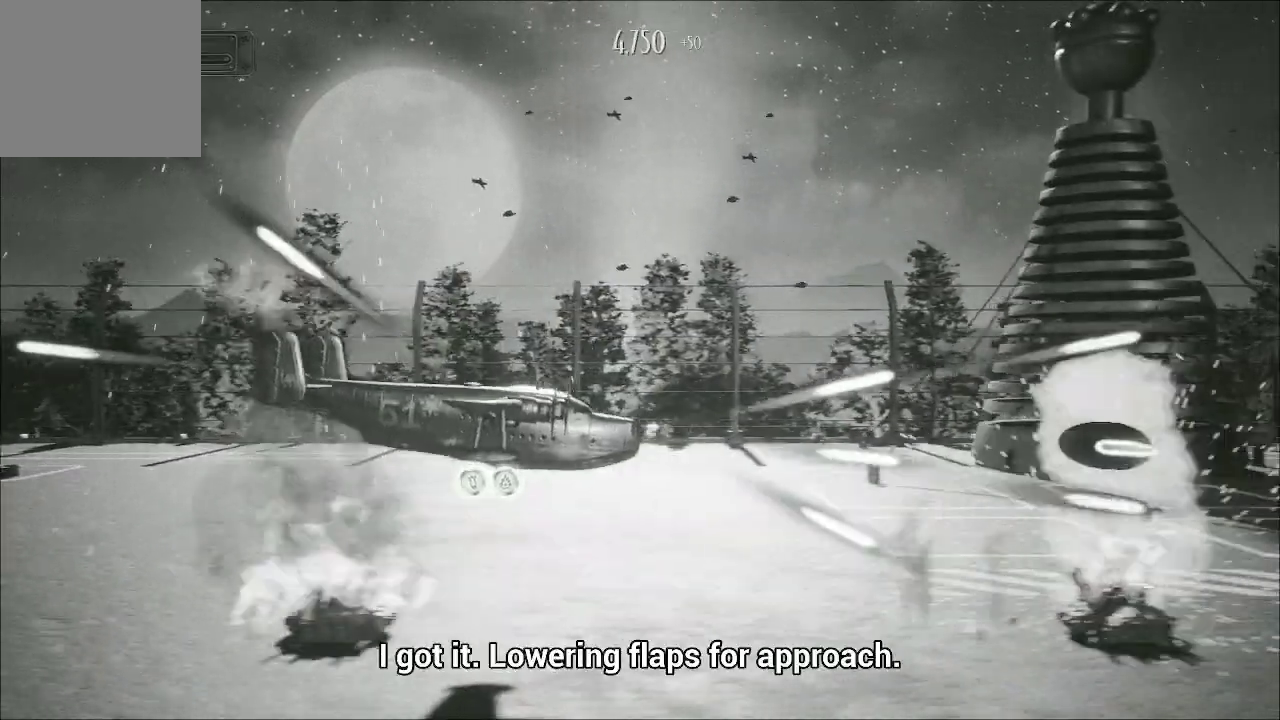
{"buttons": ["A"], "left_stick": "up", "right_stick": "center", "events": [[133, "left_stick", "left"], [267, "left_stick", "up-left"], [400, "left_stick", "up"]]}
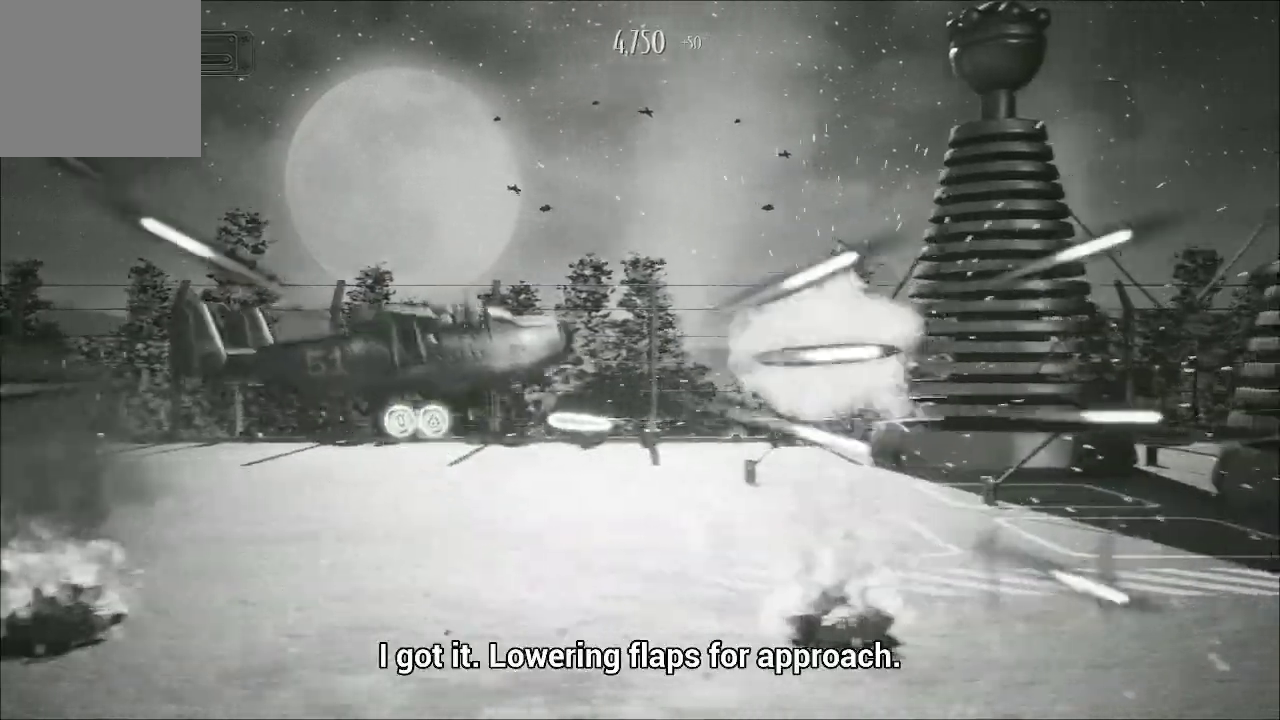
{"buttons": ["A"], "left_stick": "down-right", "right_stick": "center", "events": [[100, "left_stick", "up-right"], [233, "left_stick", "down-right"]]}
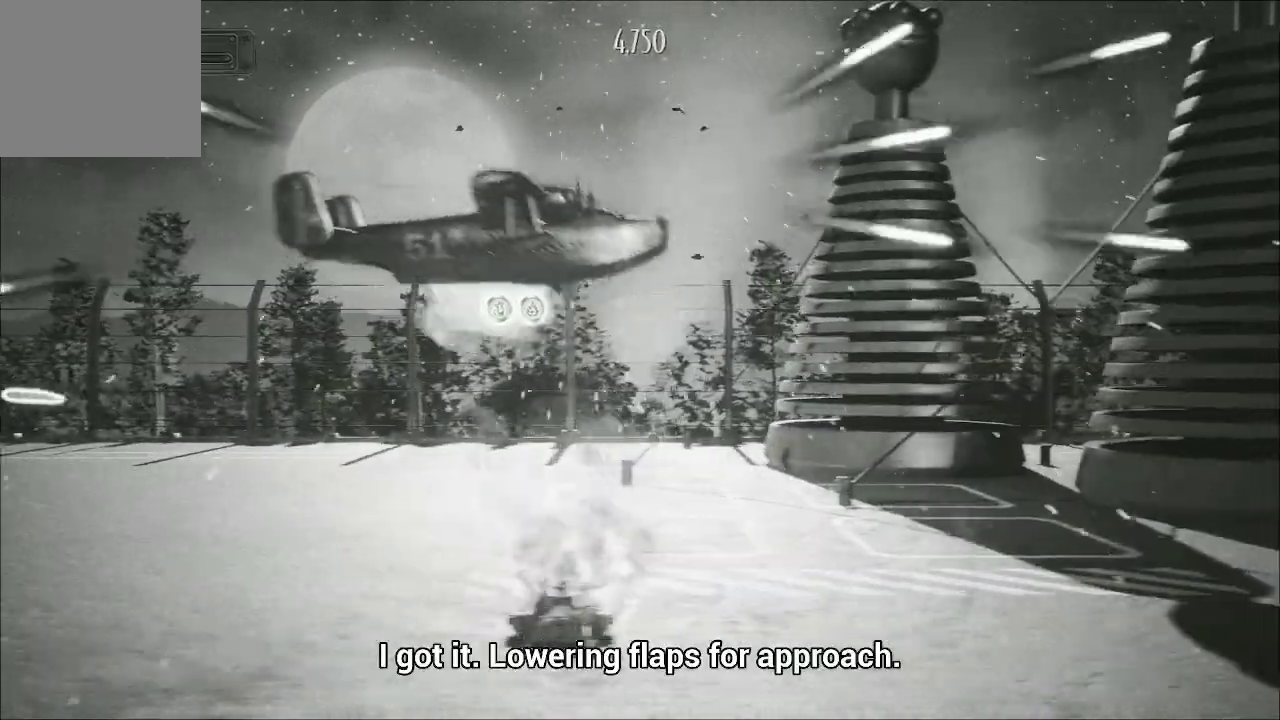
{"buttons": ["A"], "left_stick": "down-left", "right_stick": "center", "events": [[133, "left_stick", "center"], [467, "left_stick", "down-left"]]}
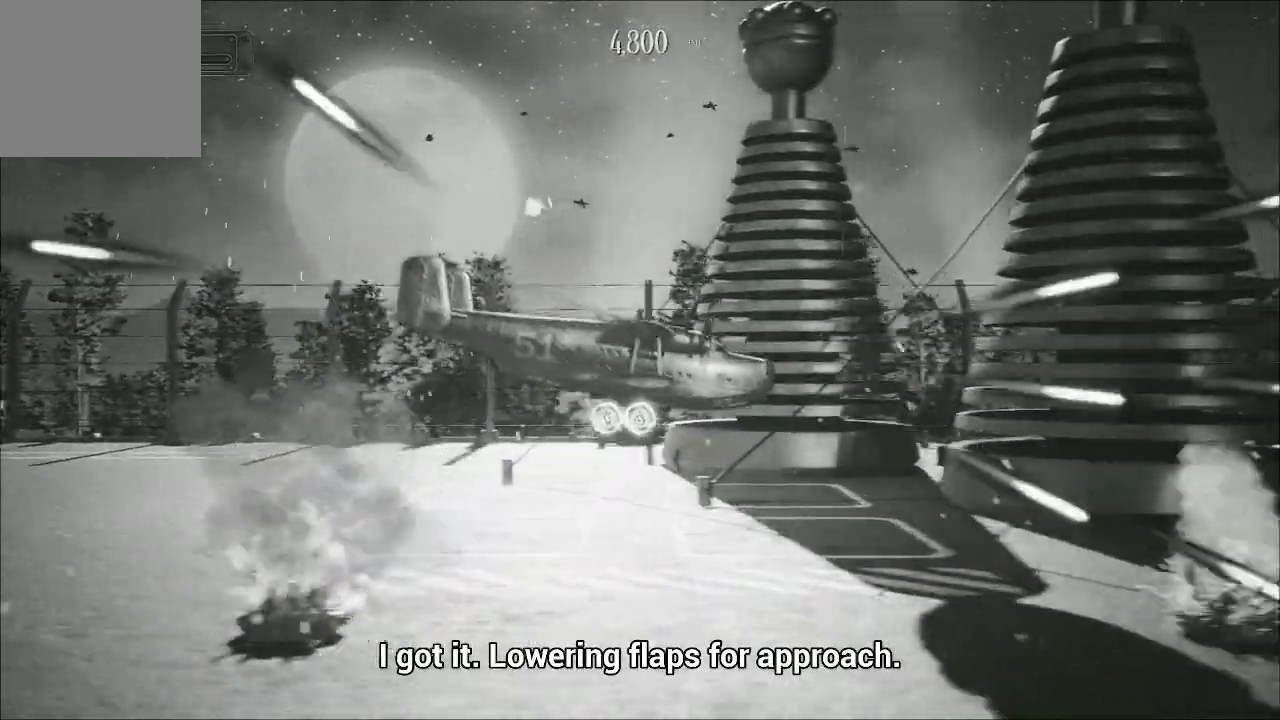
{"buttons": ["A"], "left_stick": "up-left", "right_stick": "center", "events": [[167, "left_stick", "center"], [267, "left_stick", "up-left"]]}
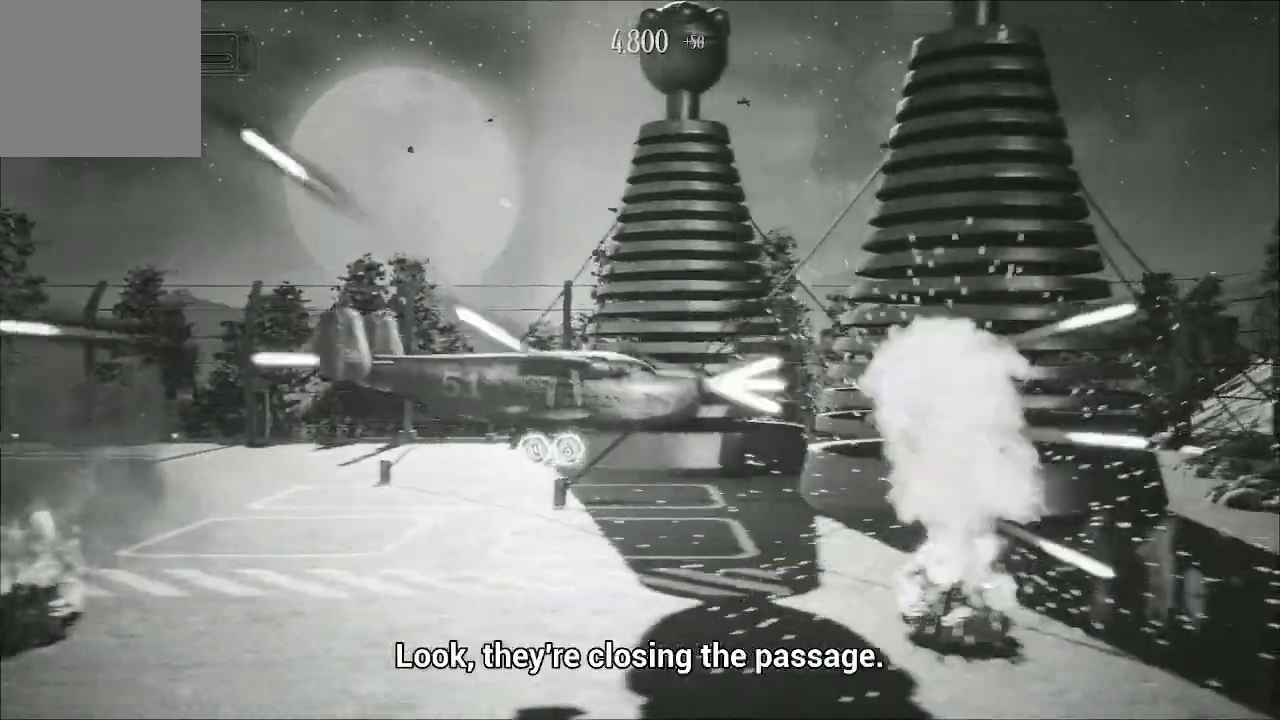
{"buttons": ["A"], "left_stick": "down", "right_stick": "center", "events": [[33, "left_stick", "up"], [233, "left_stick", "down-right"], [367, "left_stick", "down"]]}
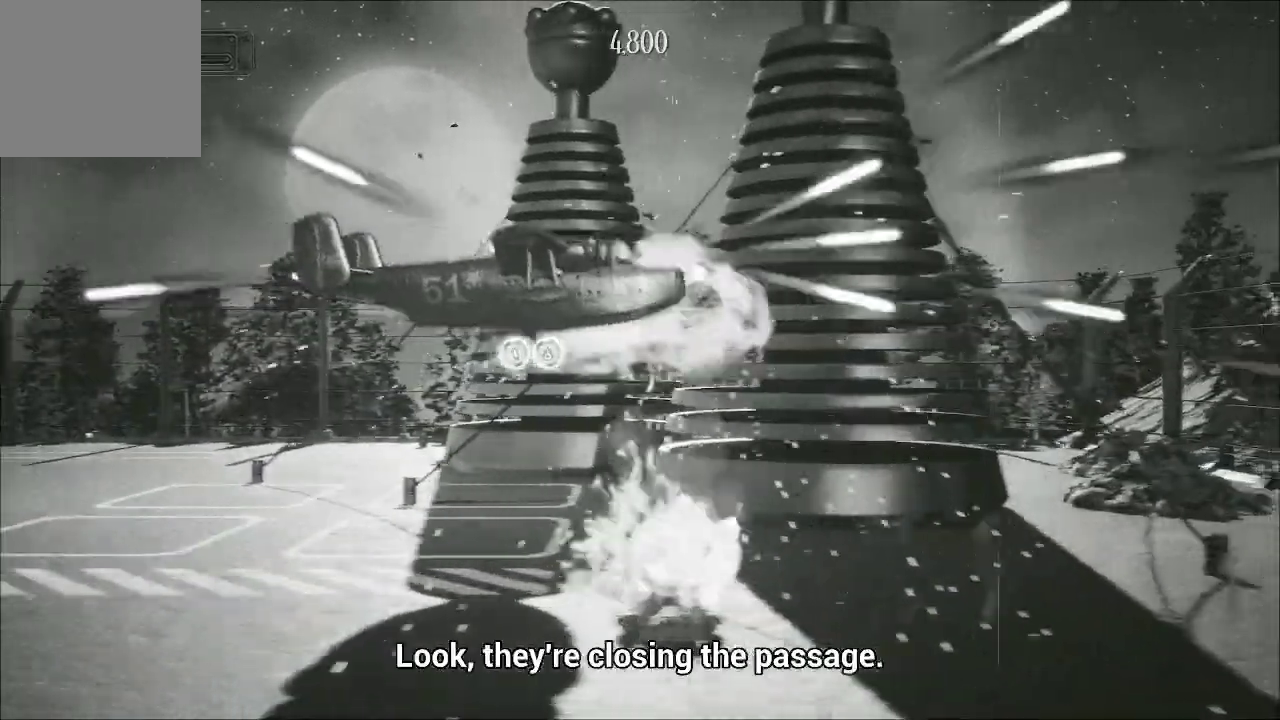
{"buttons": ["A"], "left_stick": "up", "right_stick": "center", "events": [[167, "left_stick", "center"], [367, "left_stick", "up"]]}
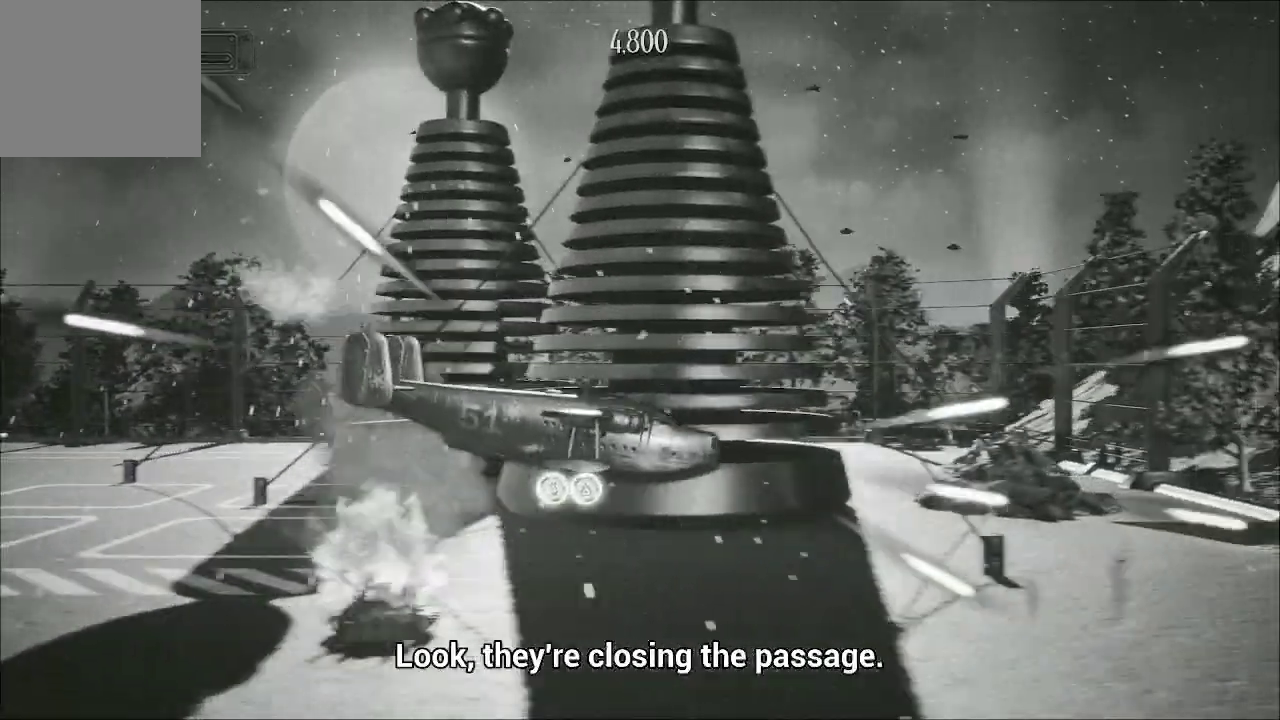
{"buttons": ["A"], "left_stick": "center", "right_stick": "center", "events": [[100, "left_stick", "center"]]}
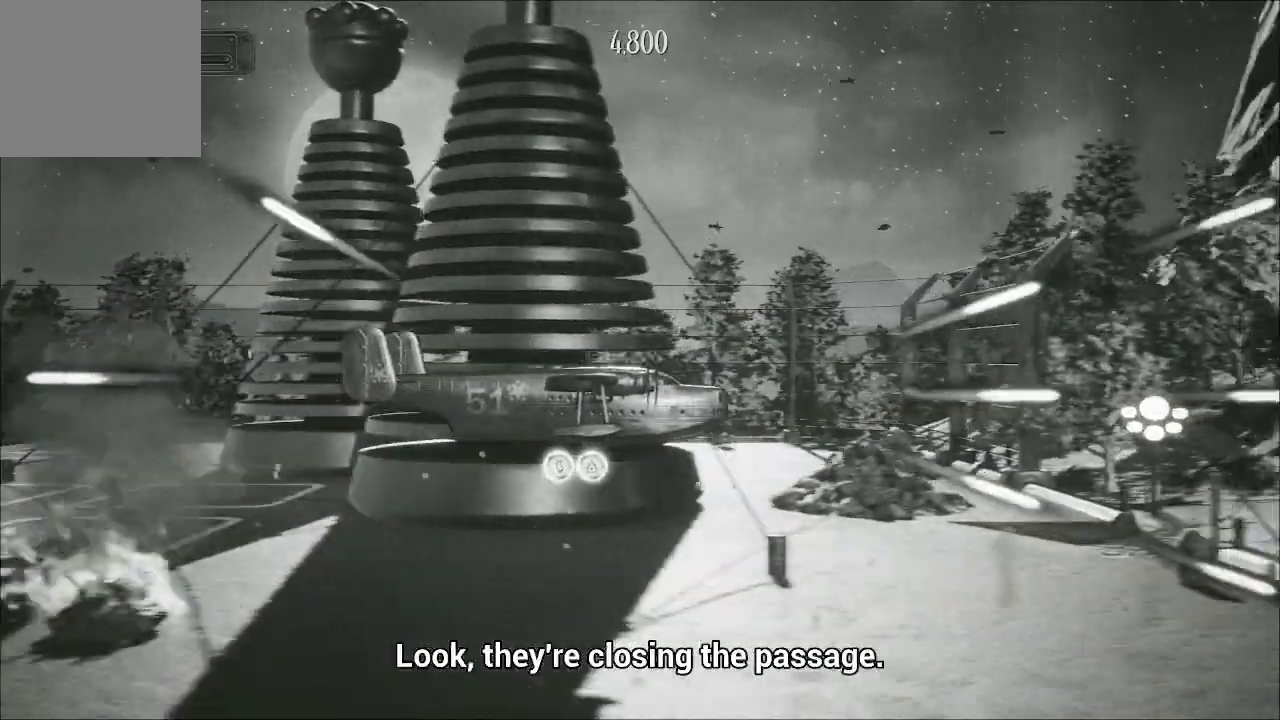
{"buttons": ["A"], "left_stick": "center", "right_stick": "center", "events": []}
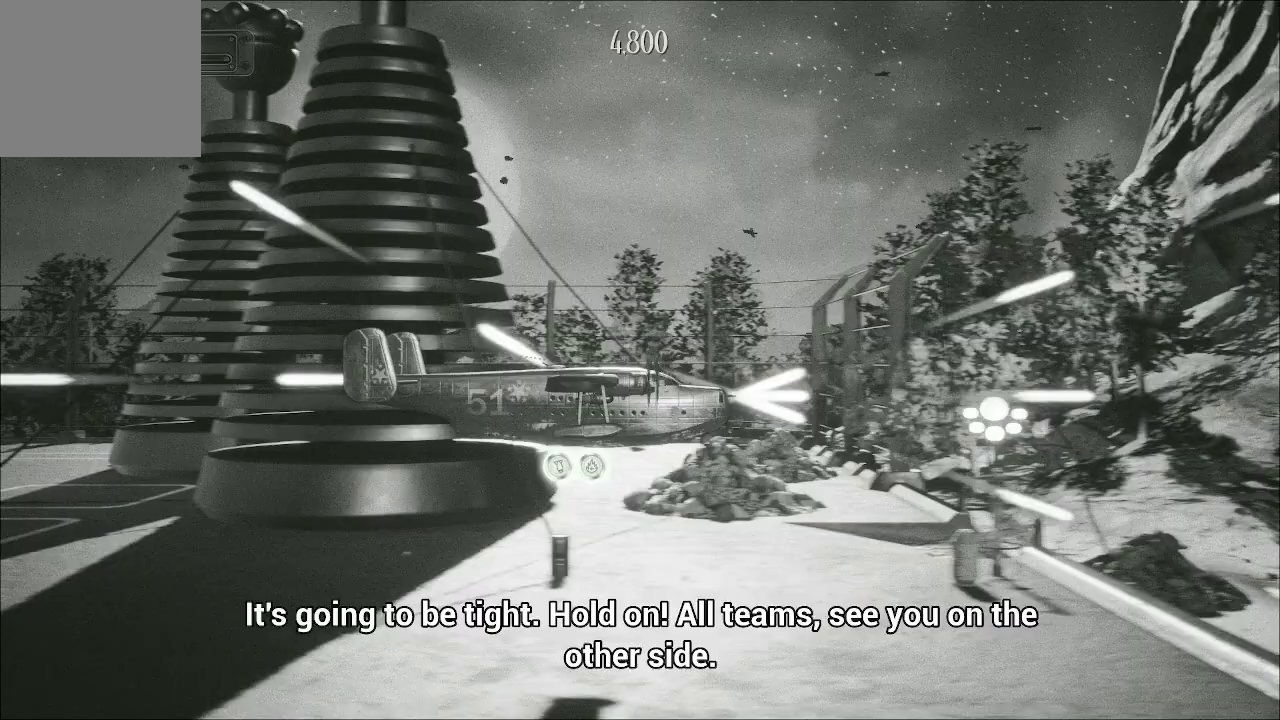
{"buttons": ["A"], "left_stick": "up", "right_stick": "center", "events": [[333, "left_stick", "up"]]}
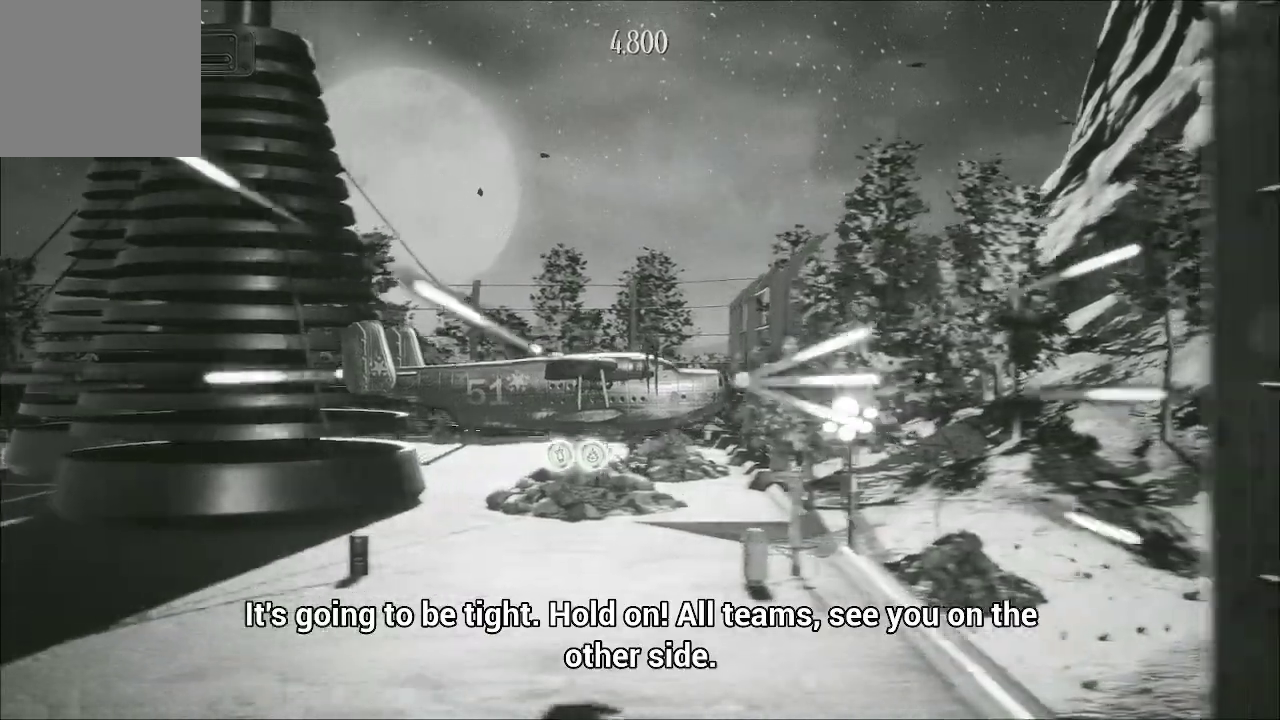
{"buttons": ["A"], "left_stick": "center", "right_stick": "center", "events": [[67, "left_stick", "center"]]}